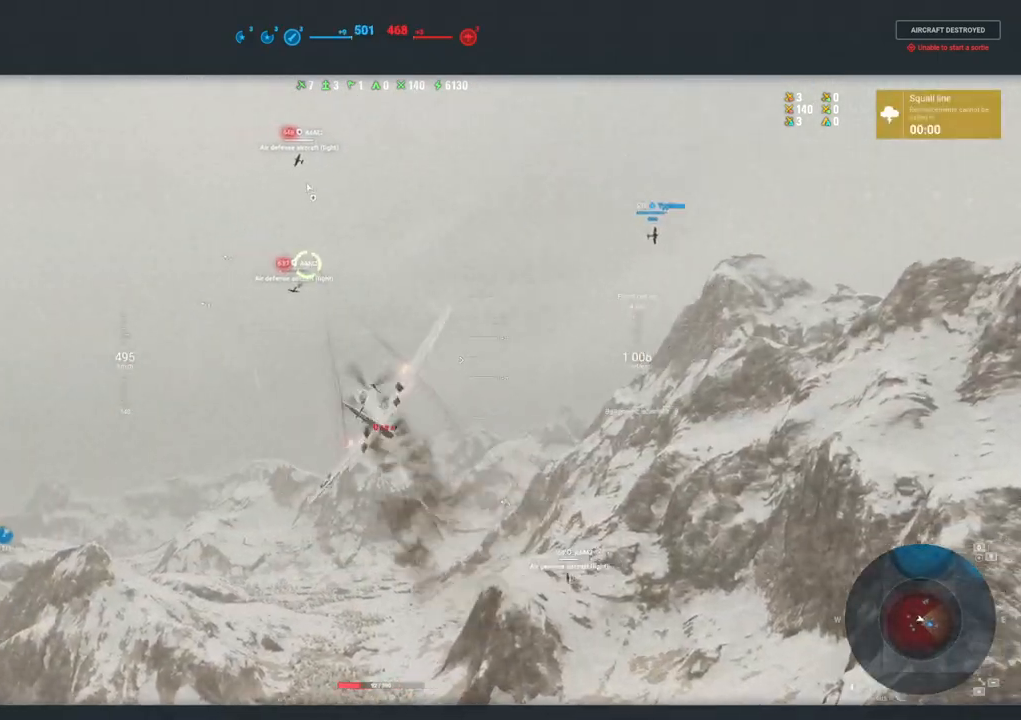
Gameplay with keyboard and mouse; each line is a JSON object with the keys and mouse buttons held at the frame after it. "events" lists presses ("down") and releases ("up") of "1", "2", "3", "4", "5", "a", "alt", "c", "caps_lock", "ctrl", "d", "e", "f", "g", "q", "r", "s", "shift", "space", "t", "tab", "v", "w", "x", "z", "mouse_left", "mouse_wheel" and "mouse_right" between this image and that frame as [ms after this image, input, new state], when the widget could be followed in between. "mouse_left", "mouse_wheel", "mouse_right" = the "left", "wheel", "right" buttons of the "mouse" list. No other keys are recorded. "wheel" means that the mouse wheel is clicked or scrolled. "mouse_move" is the direction in which the mouse moves at that frame (one of eight, or "still"), when it could be read.
{"keys": [], "mouse": ["right"], "mouse_move": "still", "events": []}
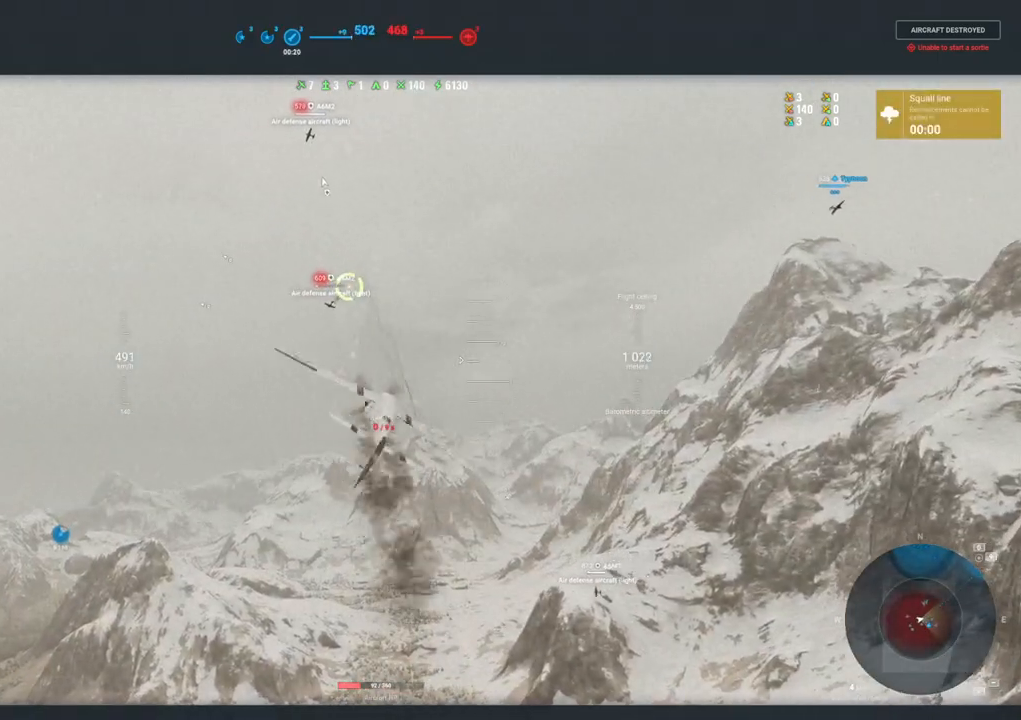
{"keys": [], "mouse": ["right"], "mouse_move": "still", "events": []}
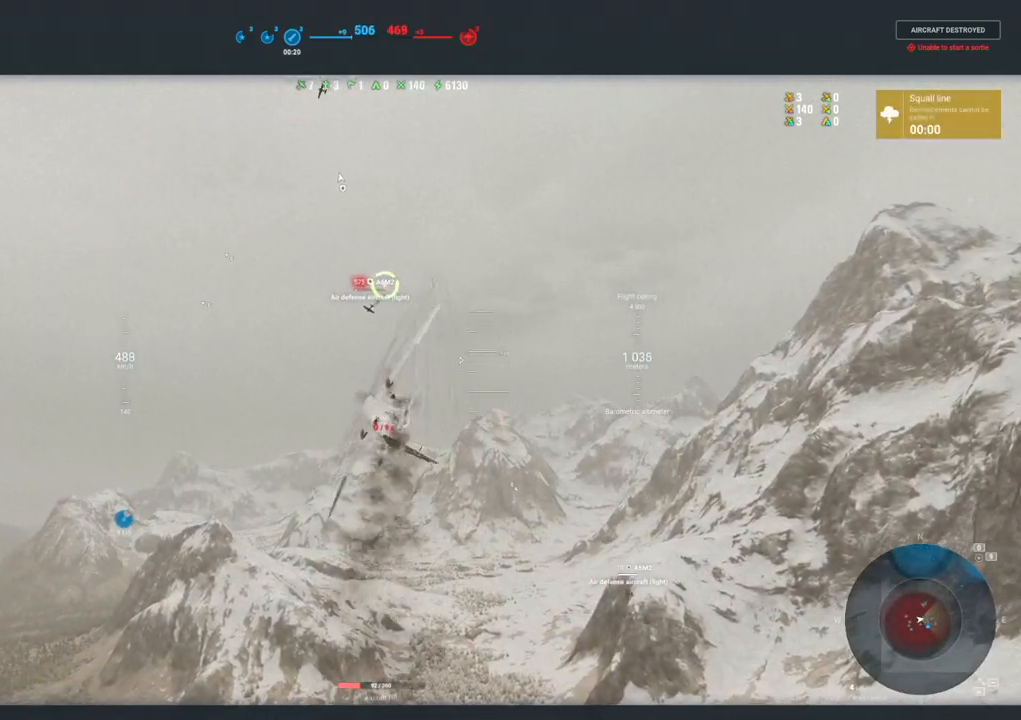
{"keys": [], "mouse": ["right"], "mouse_move": "down-left", "events": []}
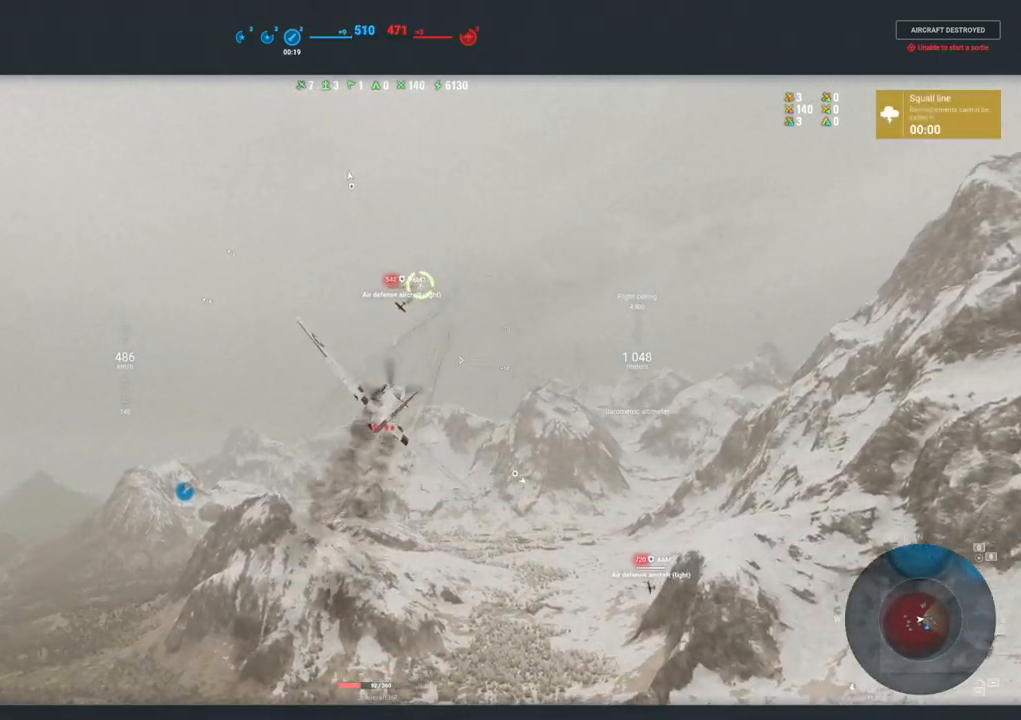
{"keys": [], "mouse": ["right"], "mouse_move": "down-left", "events": []}
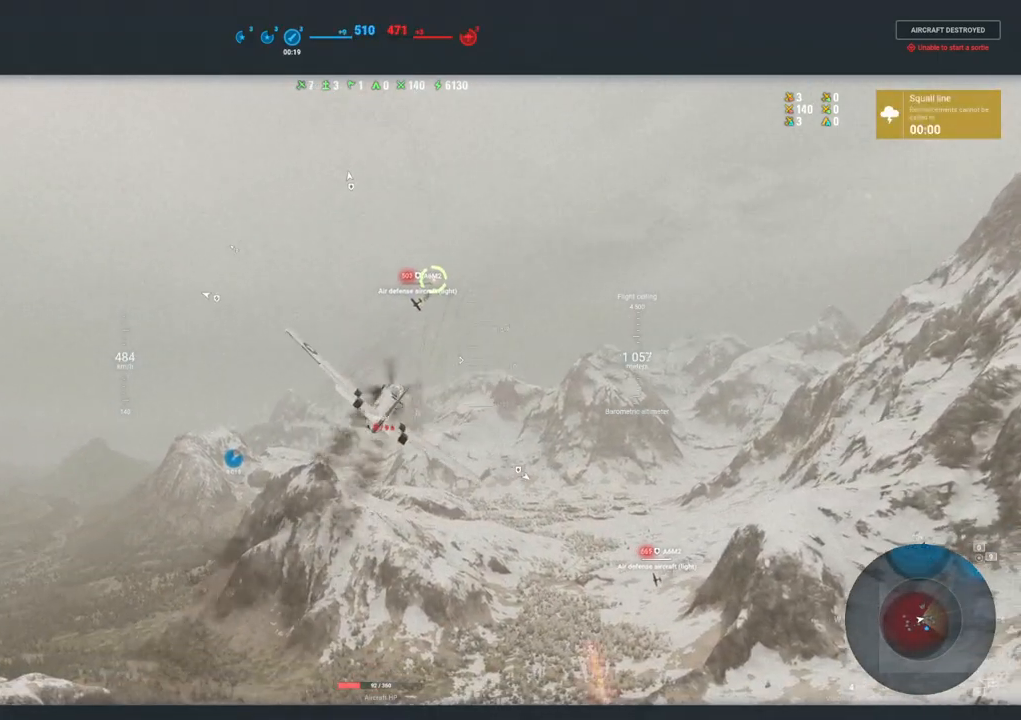
{"keys": [], "mouse": ["right"], "mouse_move": "down-left", "events": []}
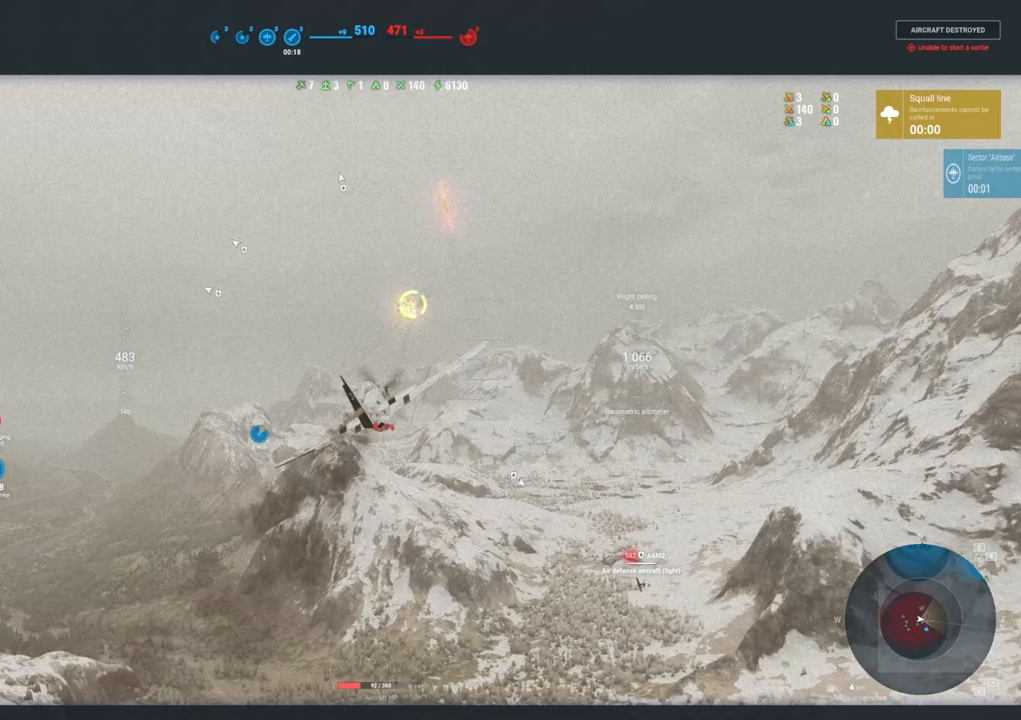
{"keys": [], "mouse": ["right"], "mouse_move": "left", "events": []}
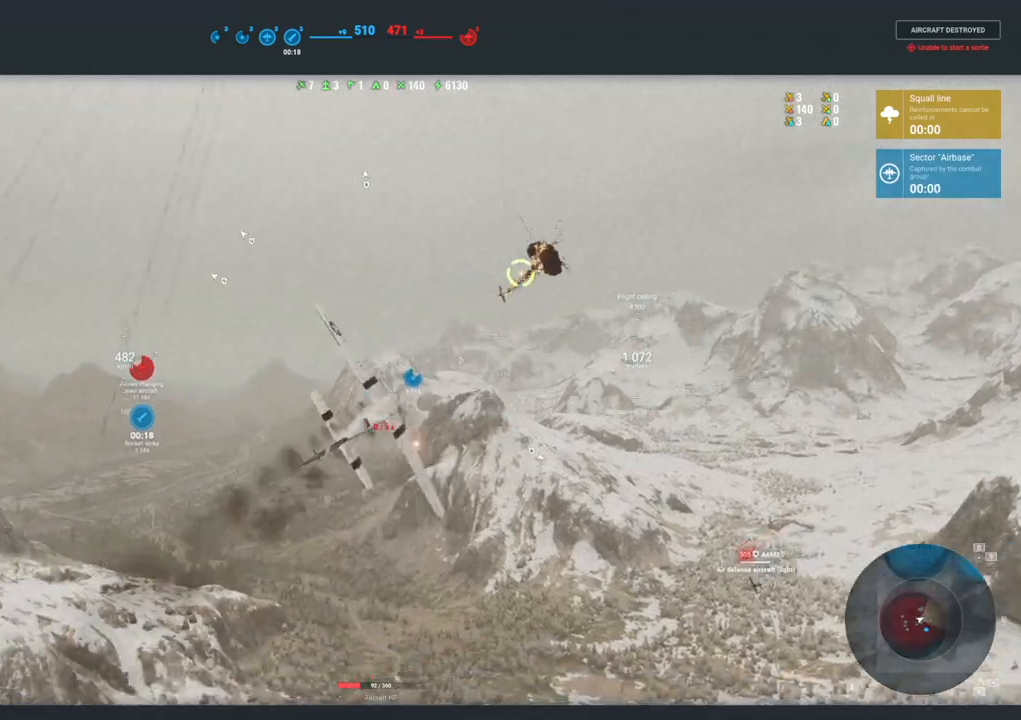
{"keys": [], "mouse": ["right"], "mouse_move": "still", "events": []}
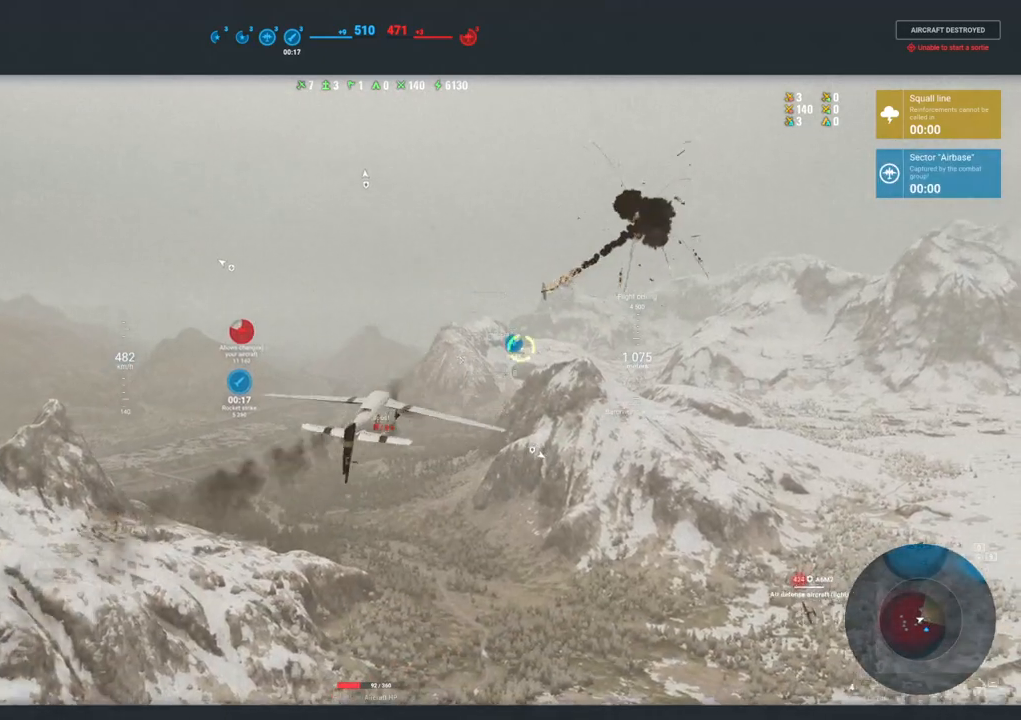
{"keys": [], "mouse": ["right"], "mouse_move": "still", "events": []}
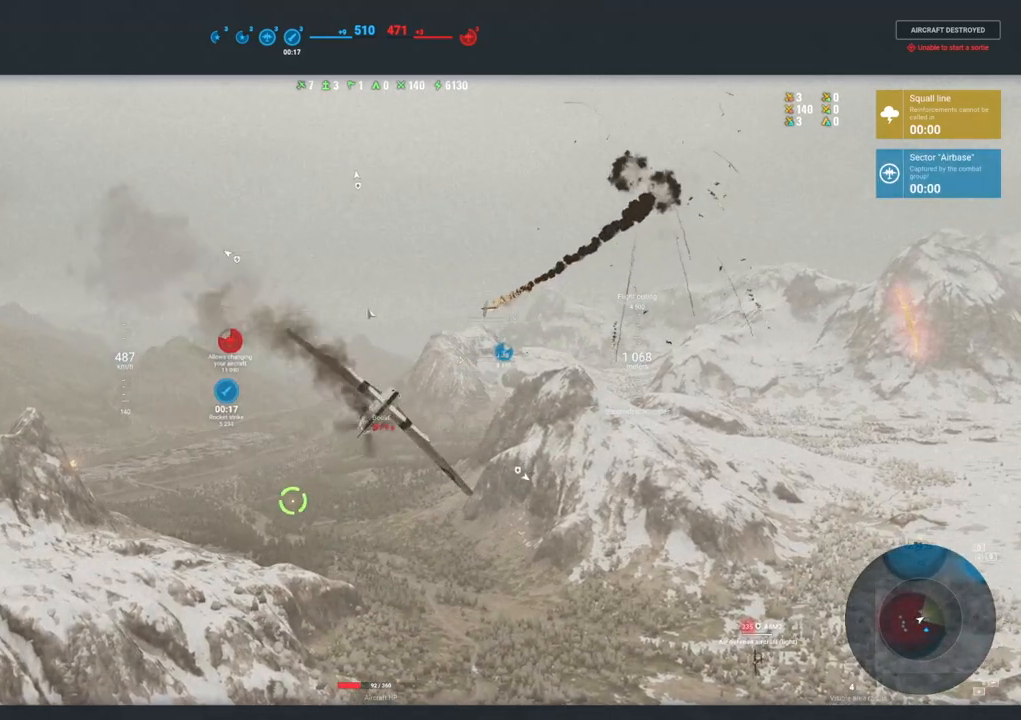
{"keys": ["tab"], "mouse": ["right"], "mouse_move": "still", "events": [[17, "tab", "down"]]}
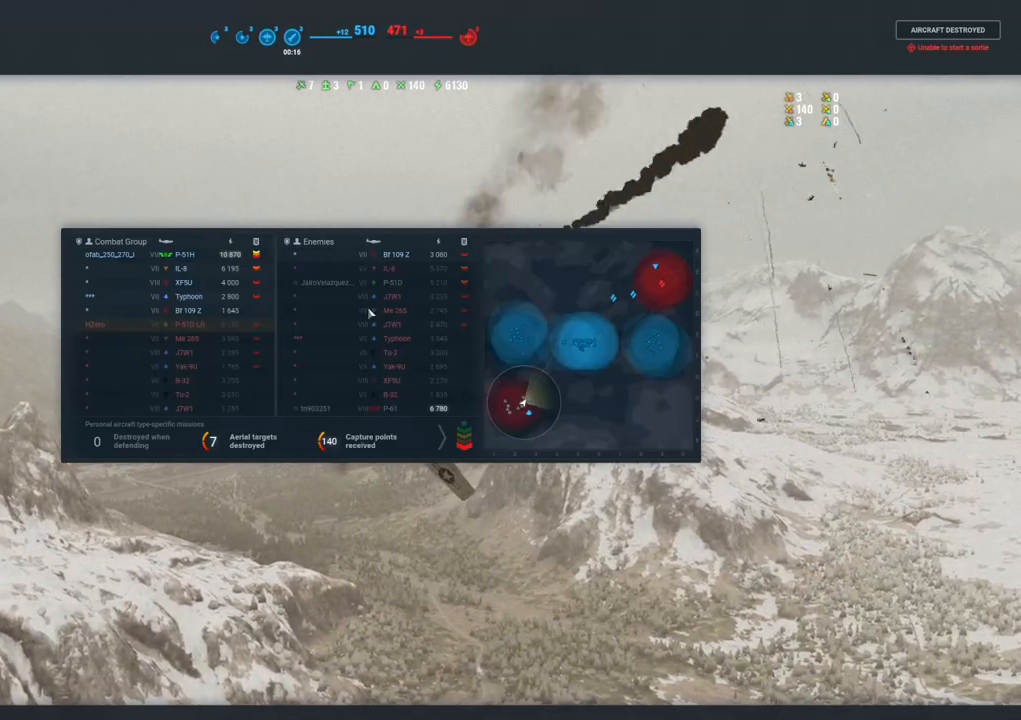
{"keys": ["tab"], "mouse": ["right"], "mouse_move": "still", "events": []}
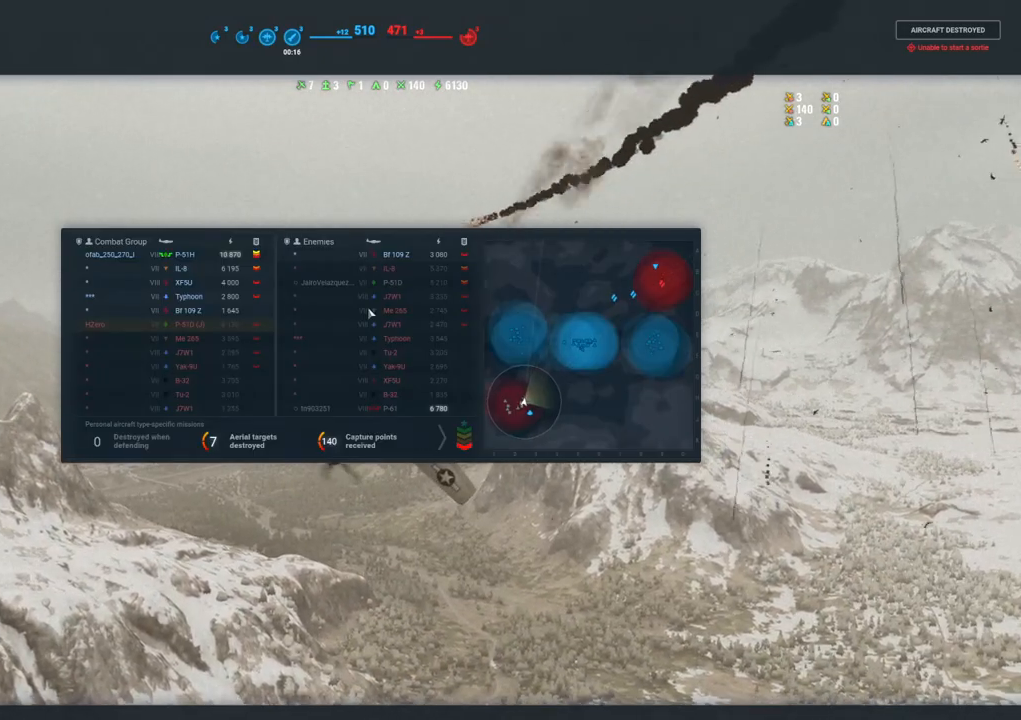
{"keys": ["tab"], "mouse": ["right"], "mouse_move": "still", "events": []}
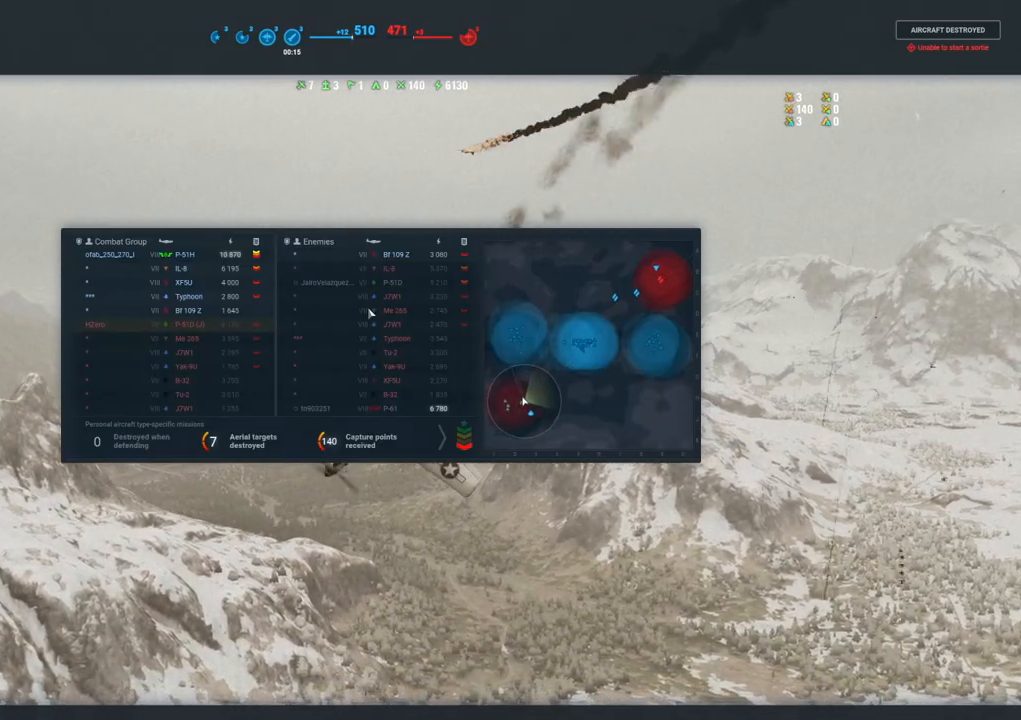
{"keys": ["tab"], "mouse": ["right"], "mouse_move": "still", "events": []}
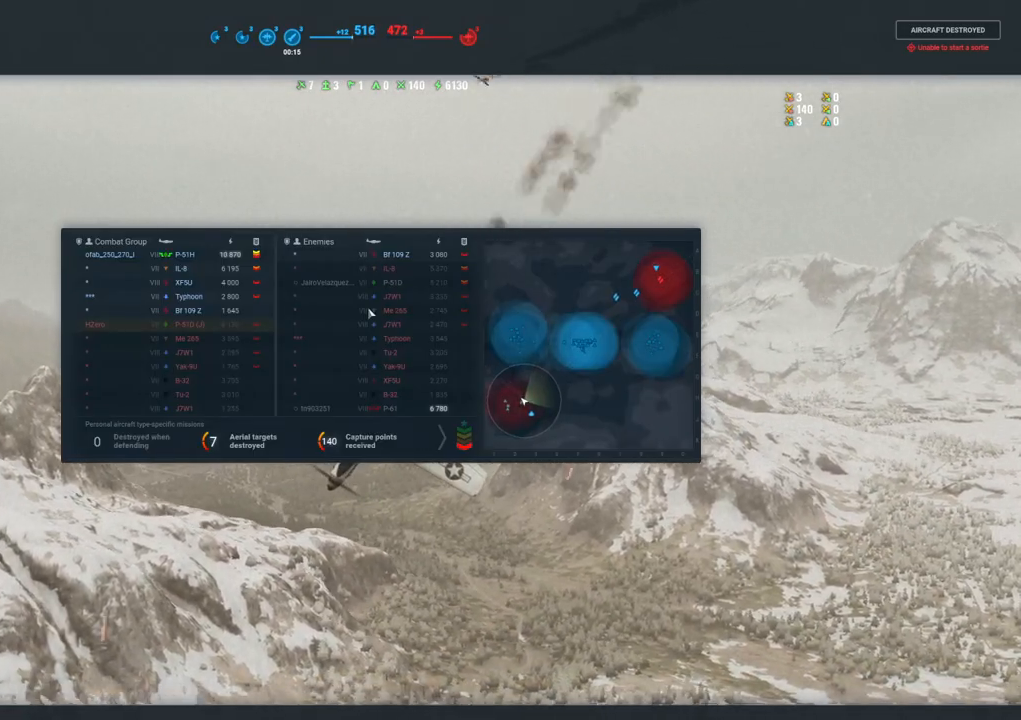
{"keys": ["tab"], "mouse": ["right"], "mouse_move": "still", "events": []}
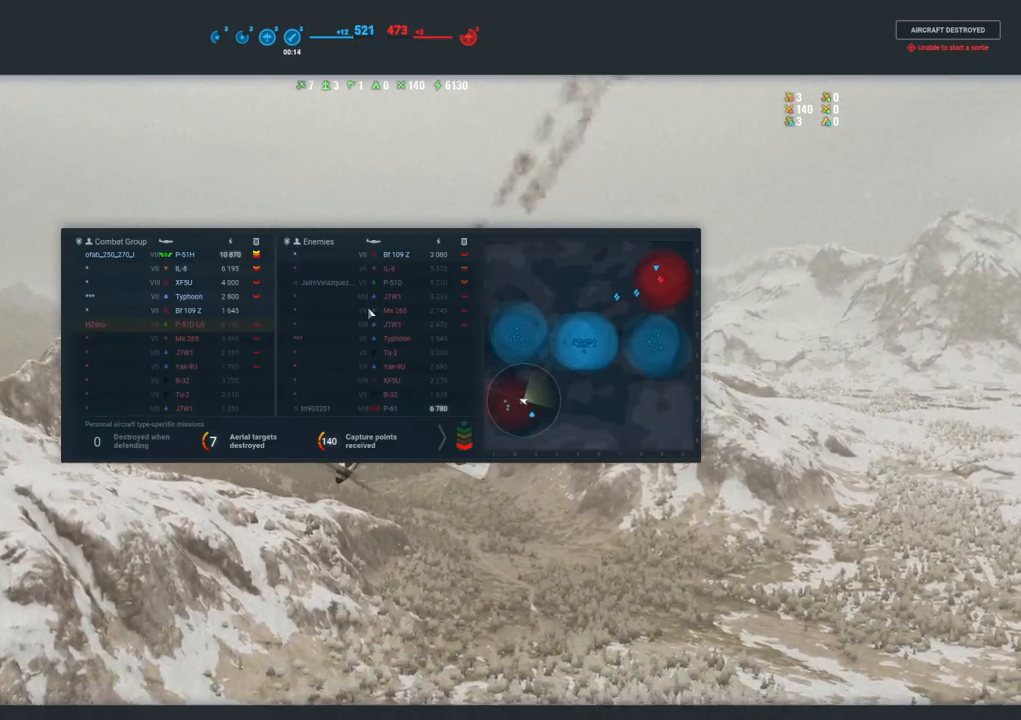
{"keys": ["tab"], "mouse": ["right"], "mouse_move": "still", "events": []}
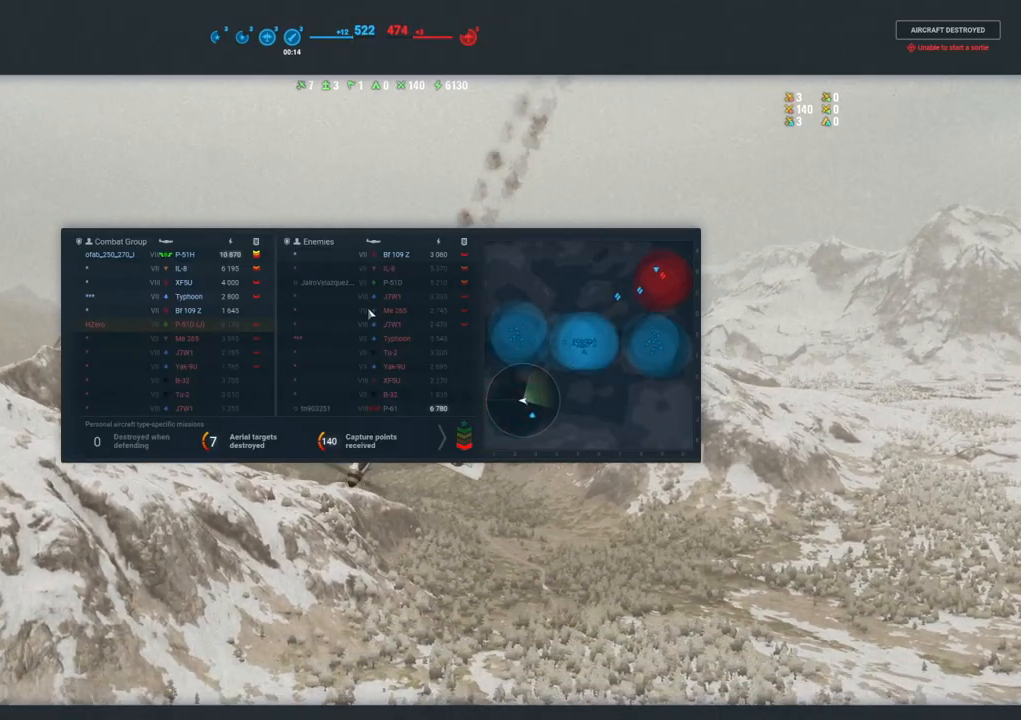
{"keys": ["tab"], "mouse": ["right"], "mouse_move": "still", "events": []}
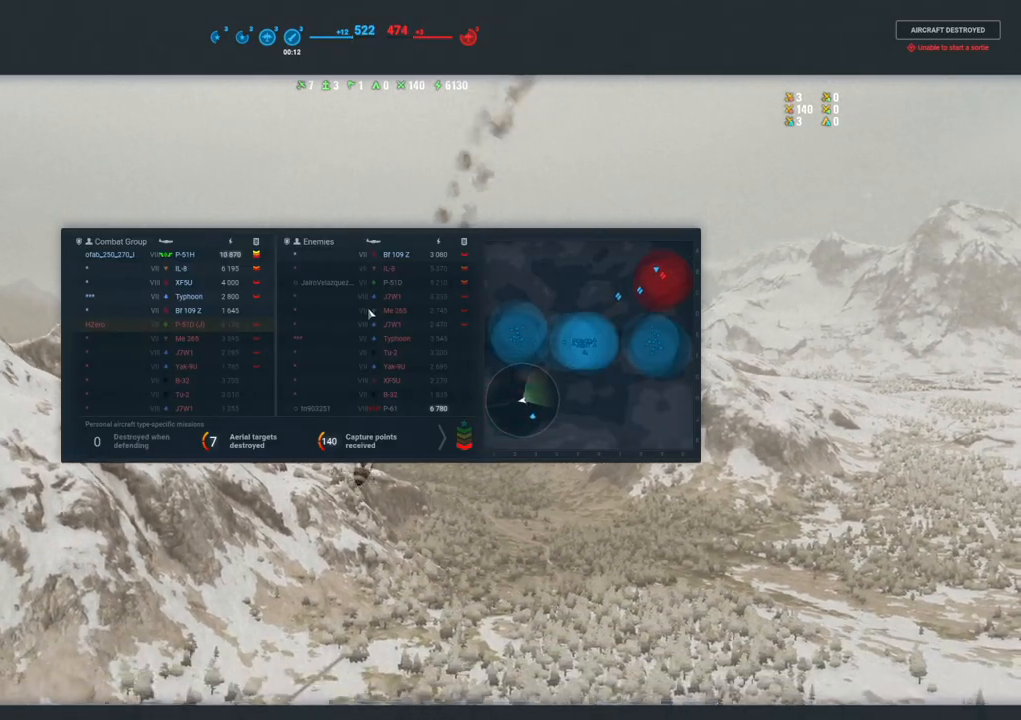
{"keys": ["tab"], "mouse": ["right"], "mouse_move": "still", "events": []}
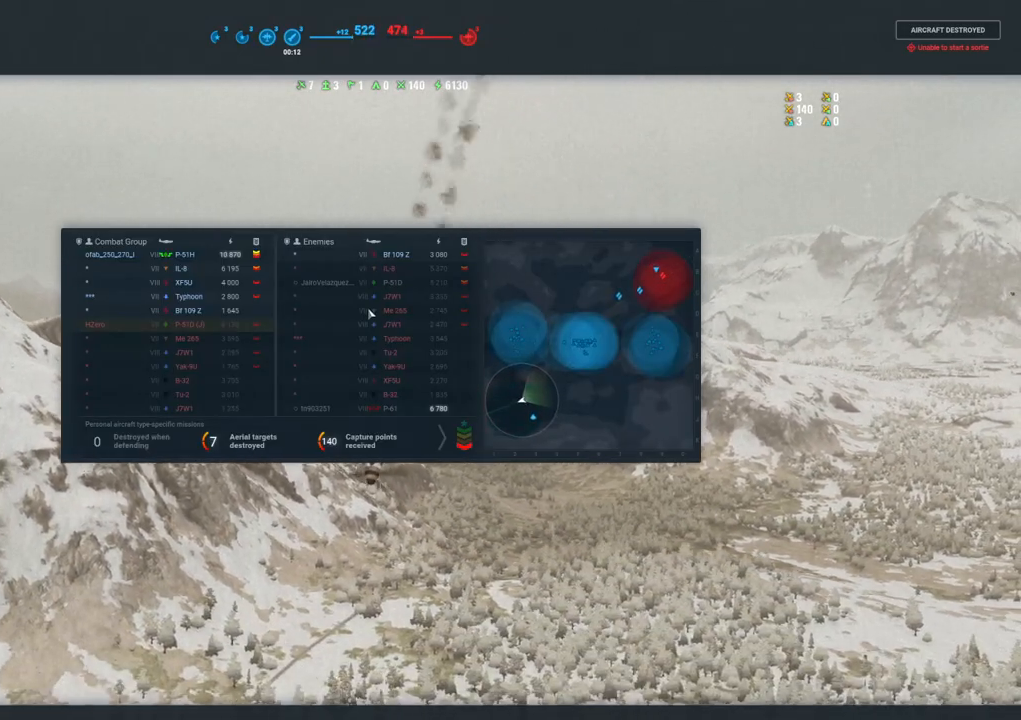
{"keys": ["tab"], "mouse": ["right"], "mouse_move": "still", "events": []}
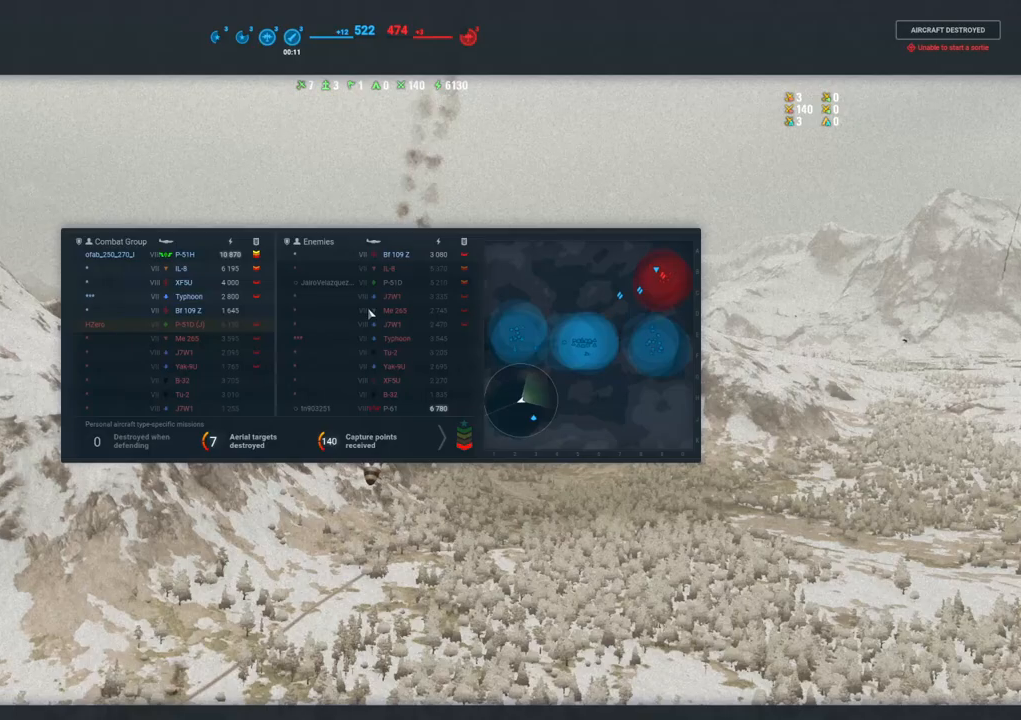
{"keys": [], "mouse": ["right"], "mouse_move": "still", "events": [[350, "tab", "up"]]}
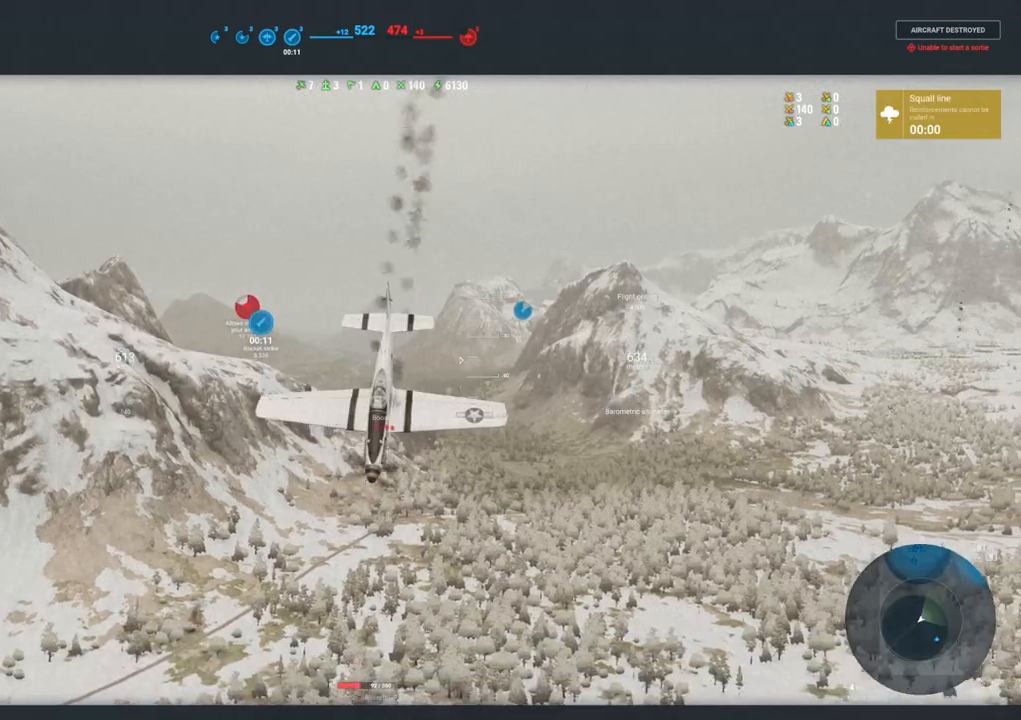
{"keys": [], "mouse": ["right"], "mouse_move": "still", "events": []}
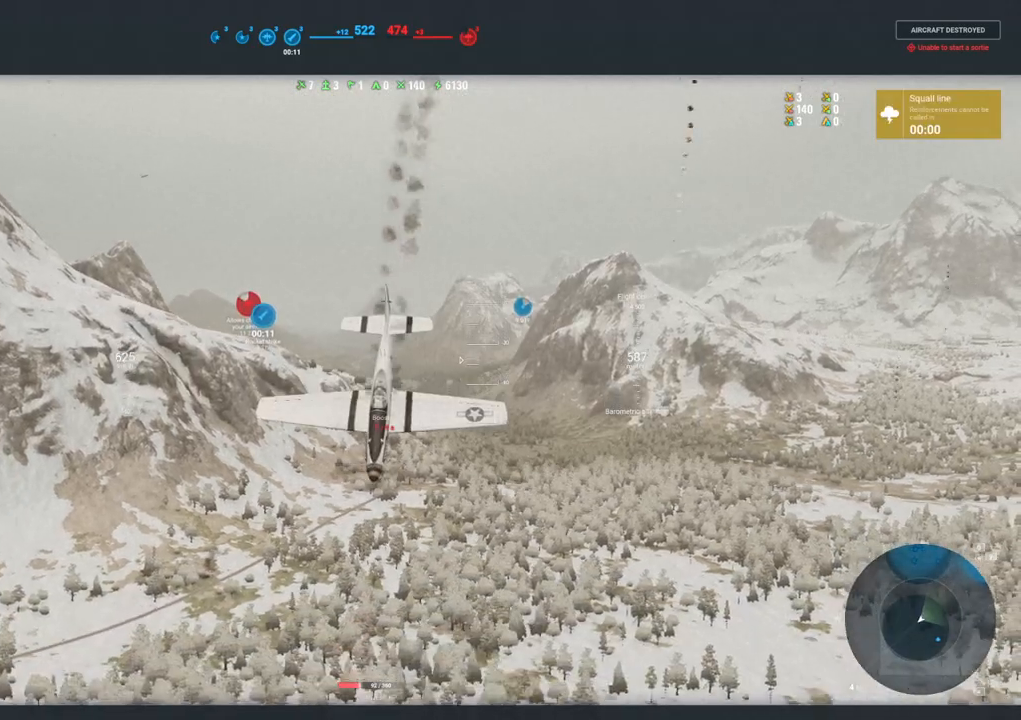
{"keys": [], "mouse": ["right"], "mouse_move": "still", "events": []}
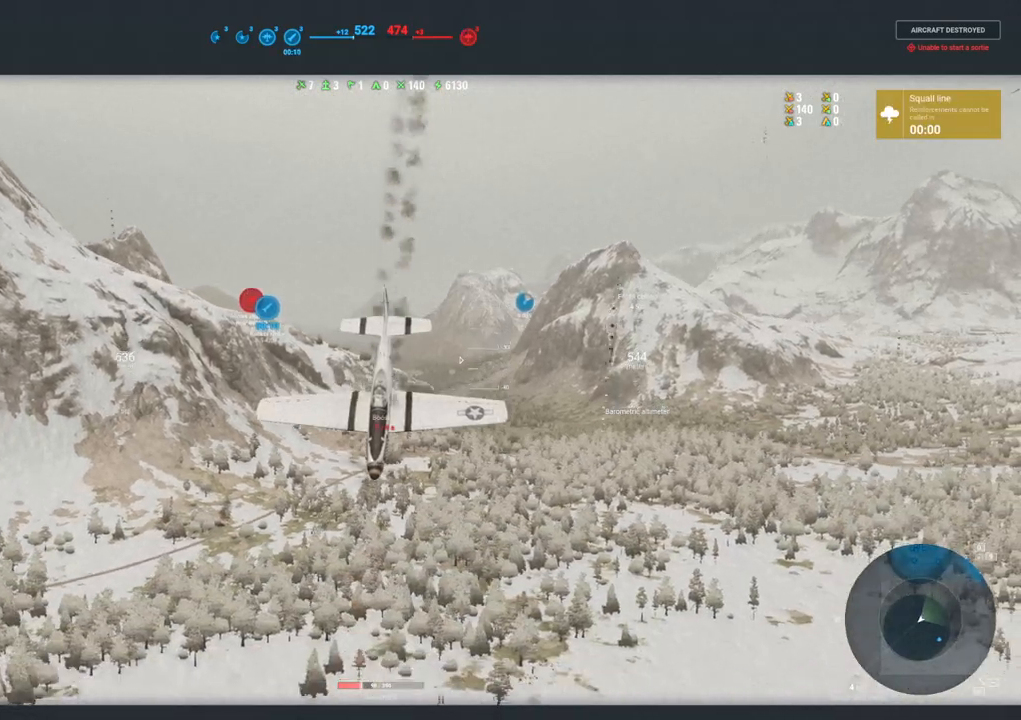
{"keys": [], "mouse": ["right"], "mouse_move": "still", "events": []}
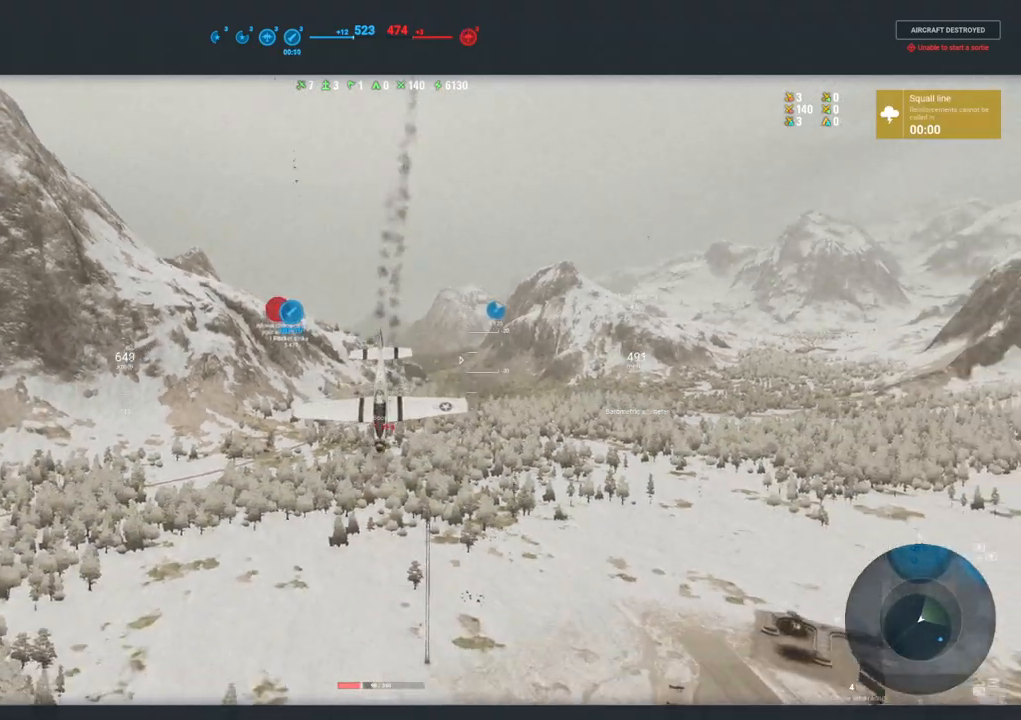
{"keys": [], "mouse": ["right"], "mouse_move": "still", "events": []}
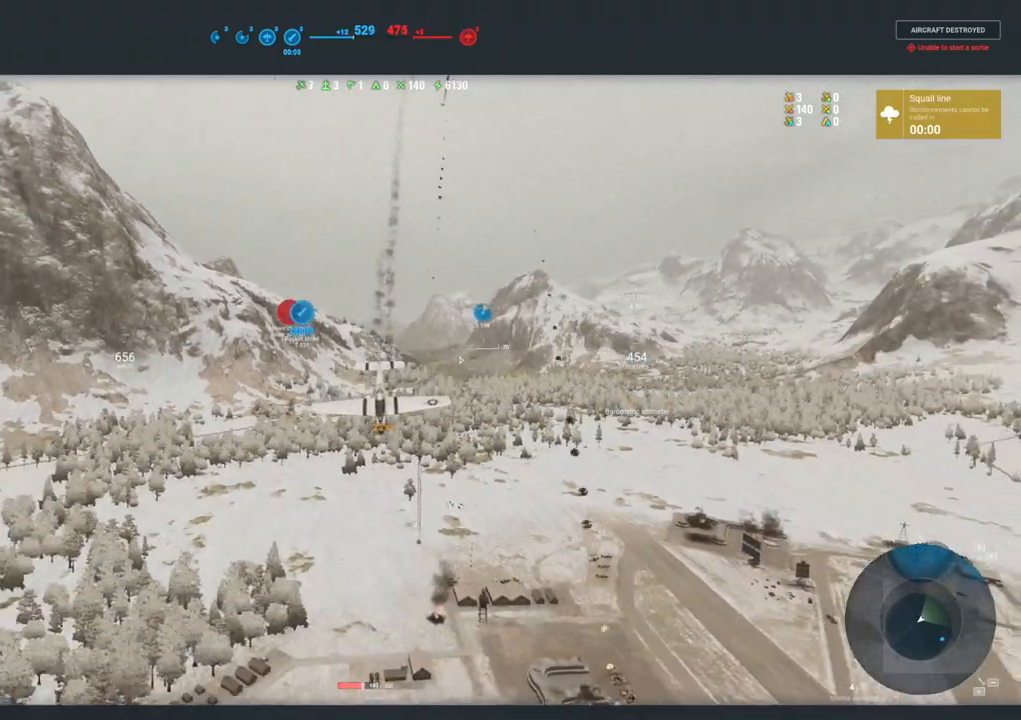
{"keys": [], "mouse": ["right"], "mouse_move": "still", "events": []}
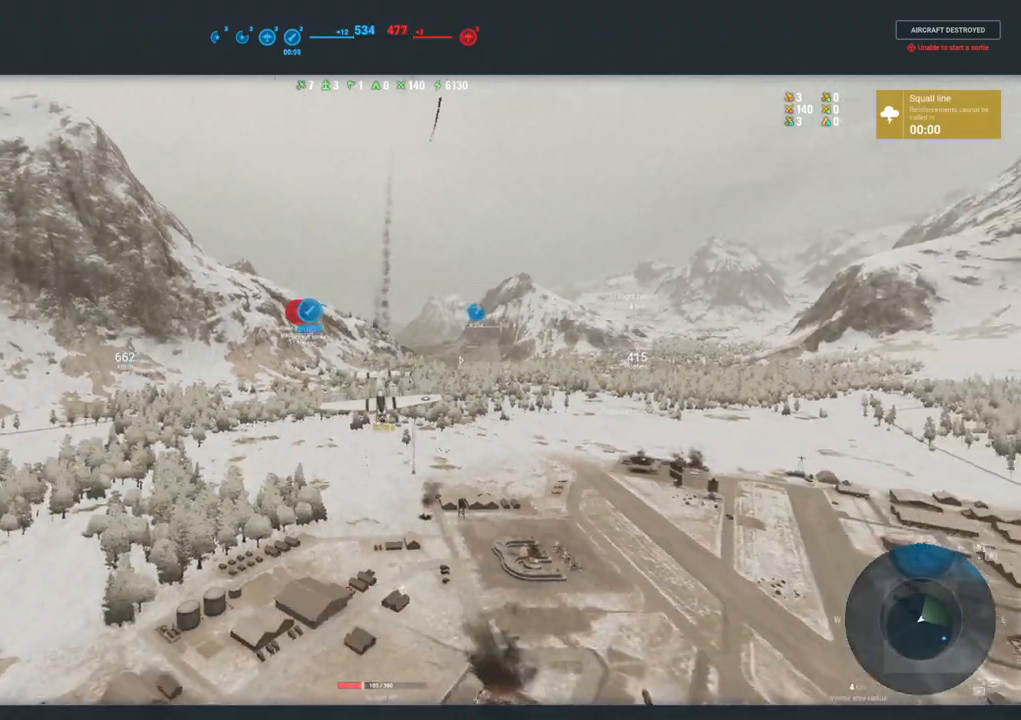
{"keys": [], "mouse": ["right"], "mouse_move": "still", "events": []}
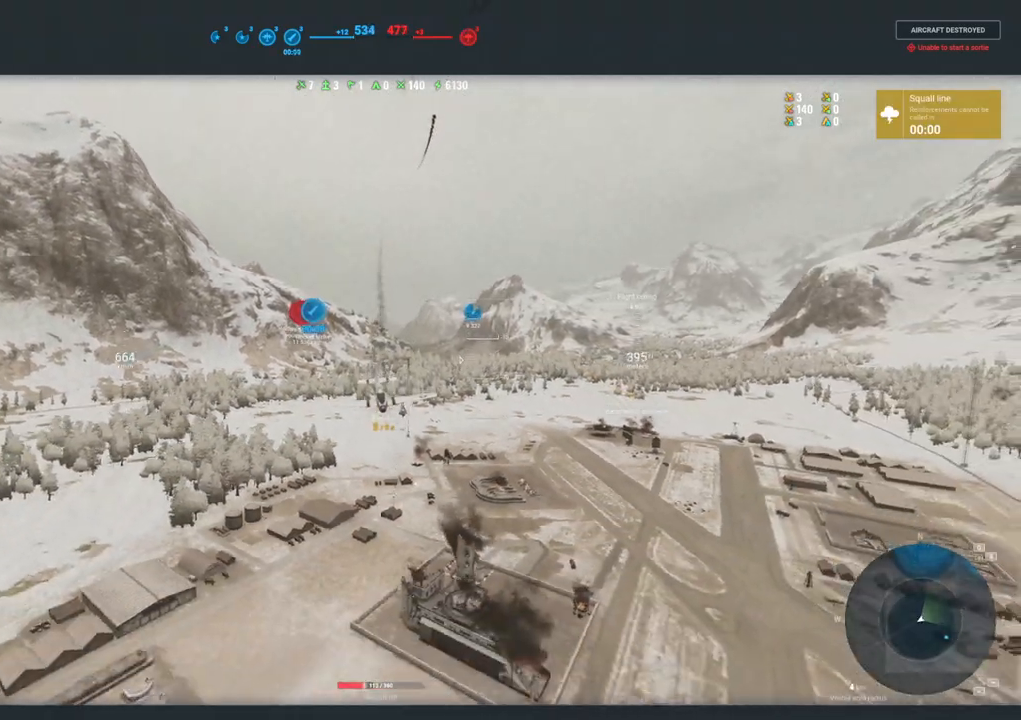
{"keys": [], "mouse": ["right"], "mouse_move": "still", "events": []}
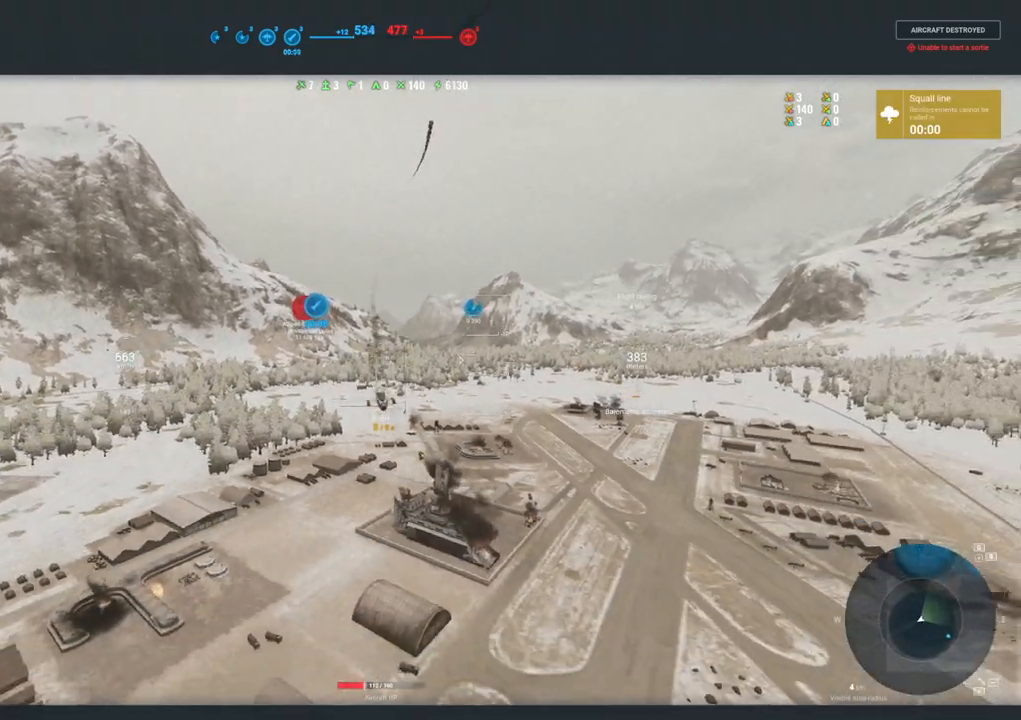
{"keys": [], "mouse": ["right"], "mouse_move": "still", "events": []}
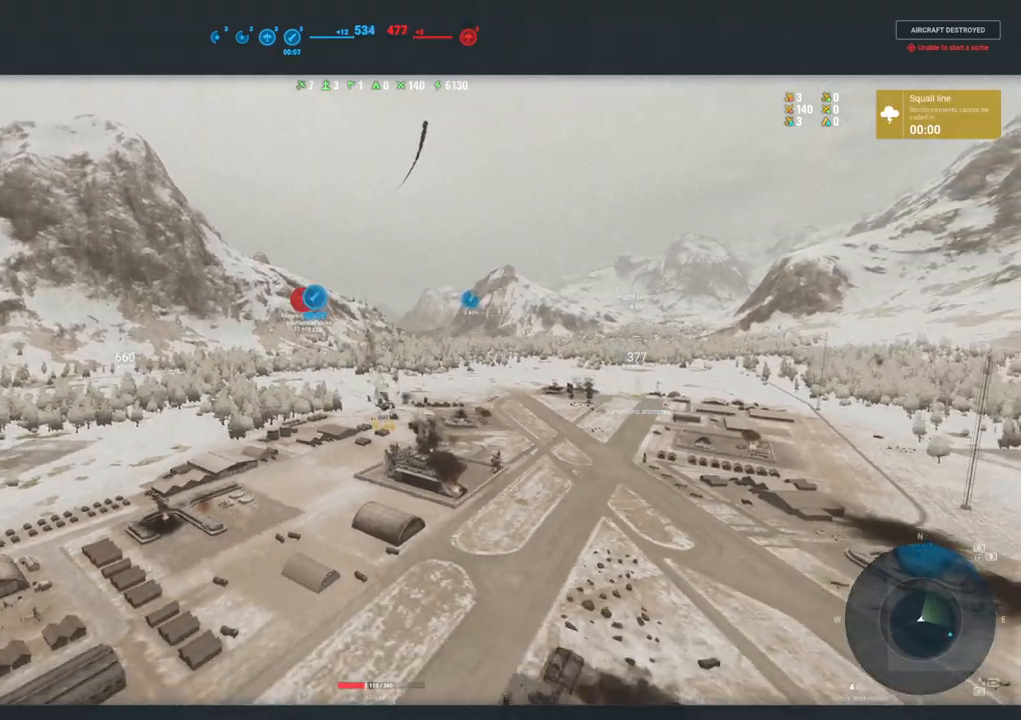
{"keys": [], "mouse": ["right"], "mouse_move": "still", "events": []}